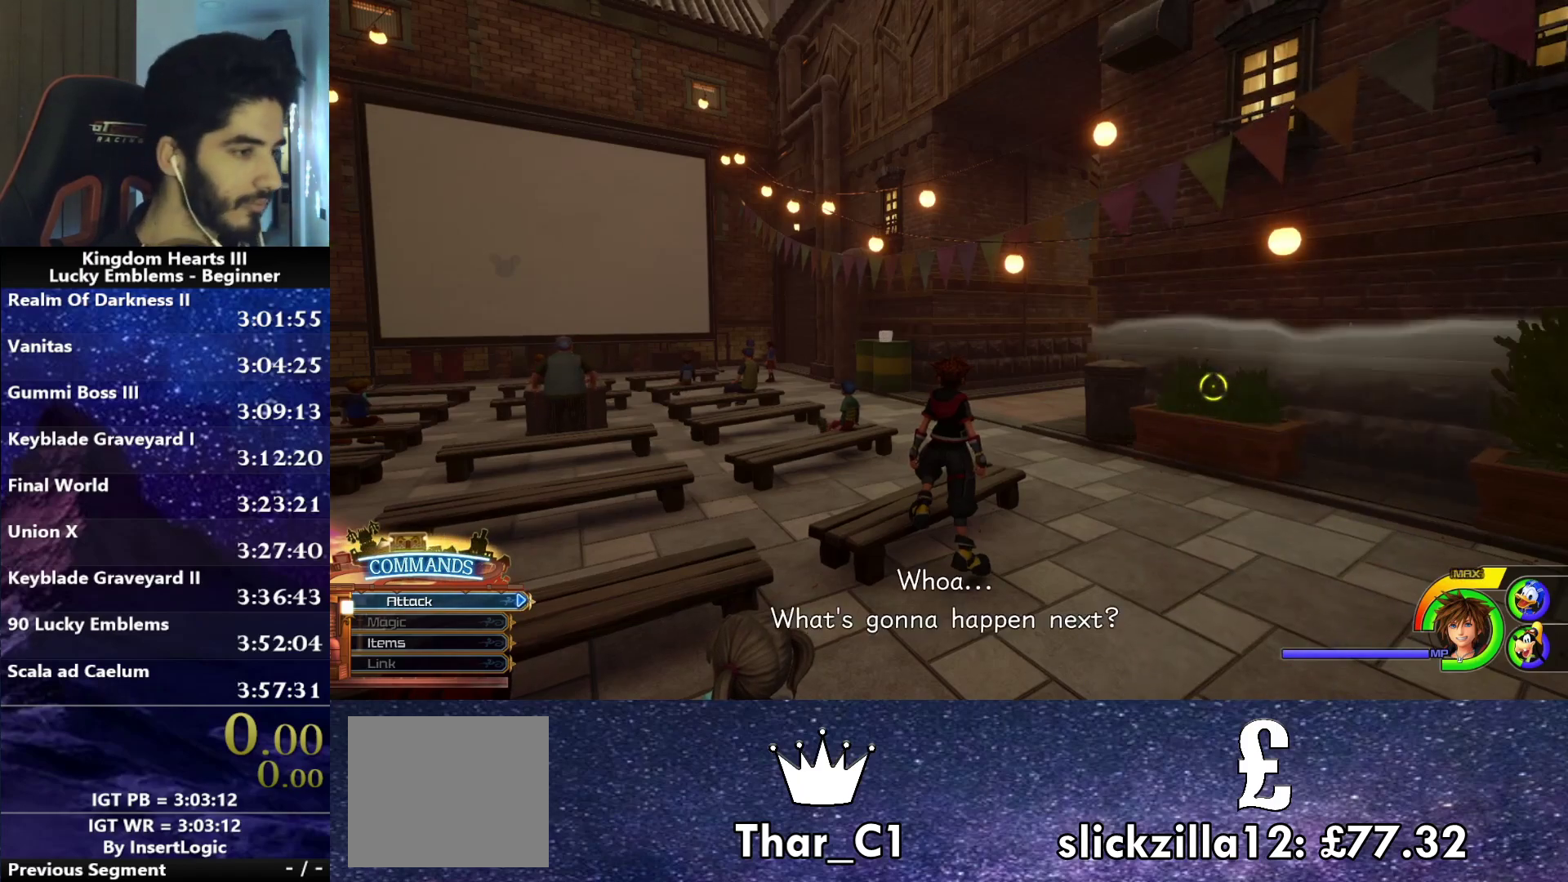
Gameplay with a controller (PlayStation layout); each line is a JSON object with the inputs held at the frame after it. "events" lists button and stick changes between this image and that frame as [ms after this image, input, new state], when the widget could be followed in between.
{"buttons": ["SQUARE"], "left_stick": "up", "right_stick": "center", "events": [[17, "left_stick", "up"], [500, "SQUARE", "down"]]}
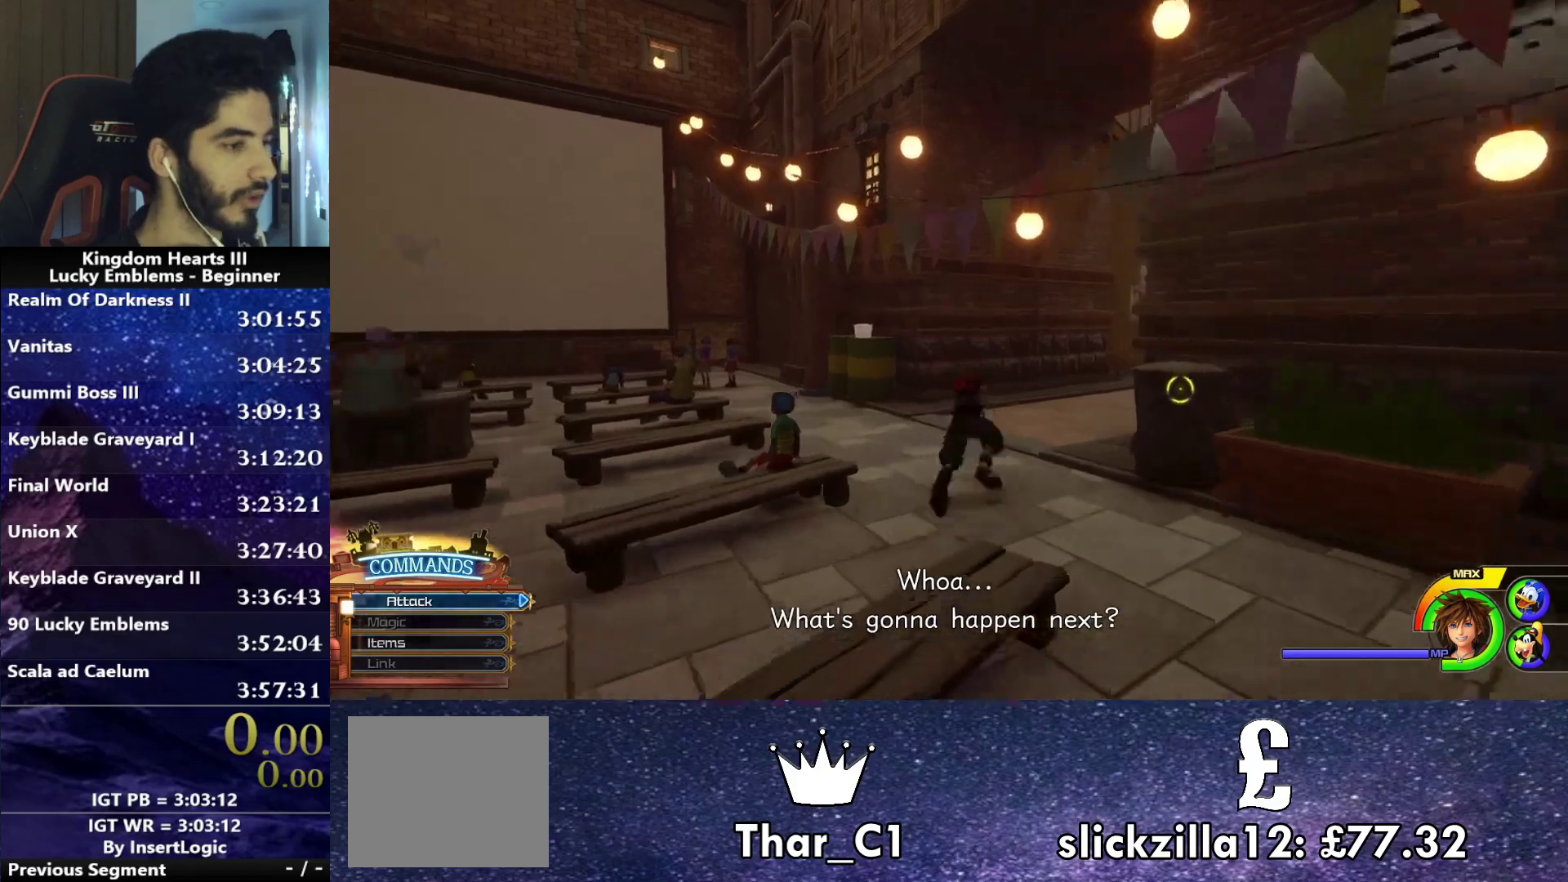
{"buttons": [], "left_stick": "down-right", "right_stick": "center", "events": [[83, "SQUARE", "up"], [83, "right_stick", "down-left"], [133, "right_stick", "left"], [167, "left_stick", "up-right"], [350, "right_stick", "center"], [417, "left_stick", "down-right"]]}
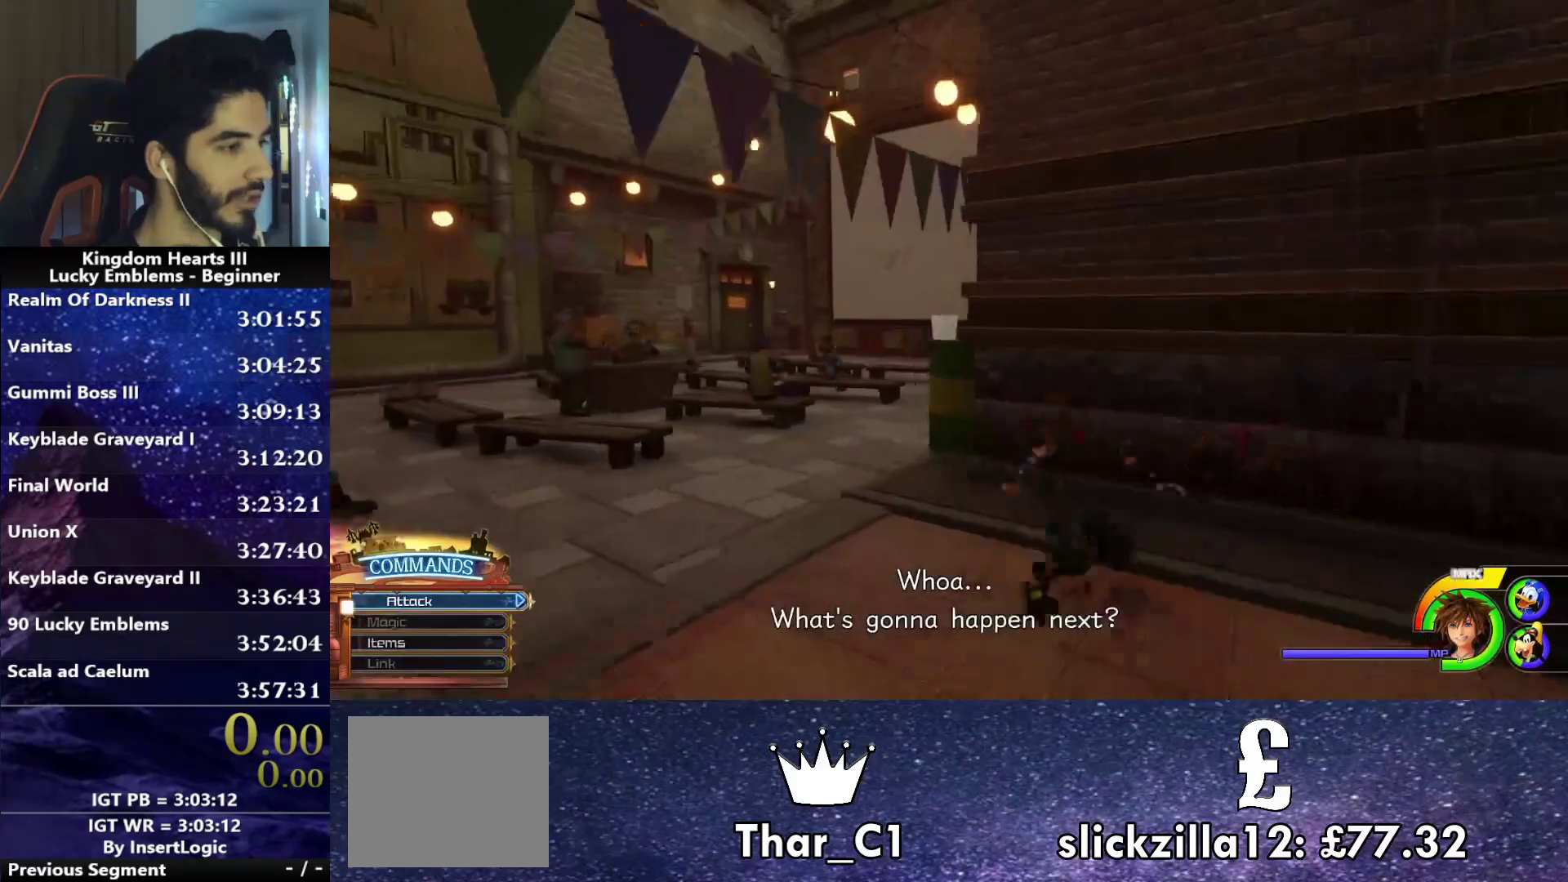
{"buttons": [], "left_stick": "center", "right_stick": "up-left", "events": [[17, "SQUARE", "down"], [117, "SQUARE", "up"], [333, "left_stick", "center"], [433, "right_stick", "up-left"]]}
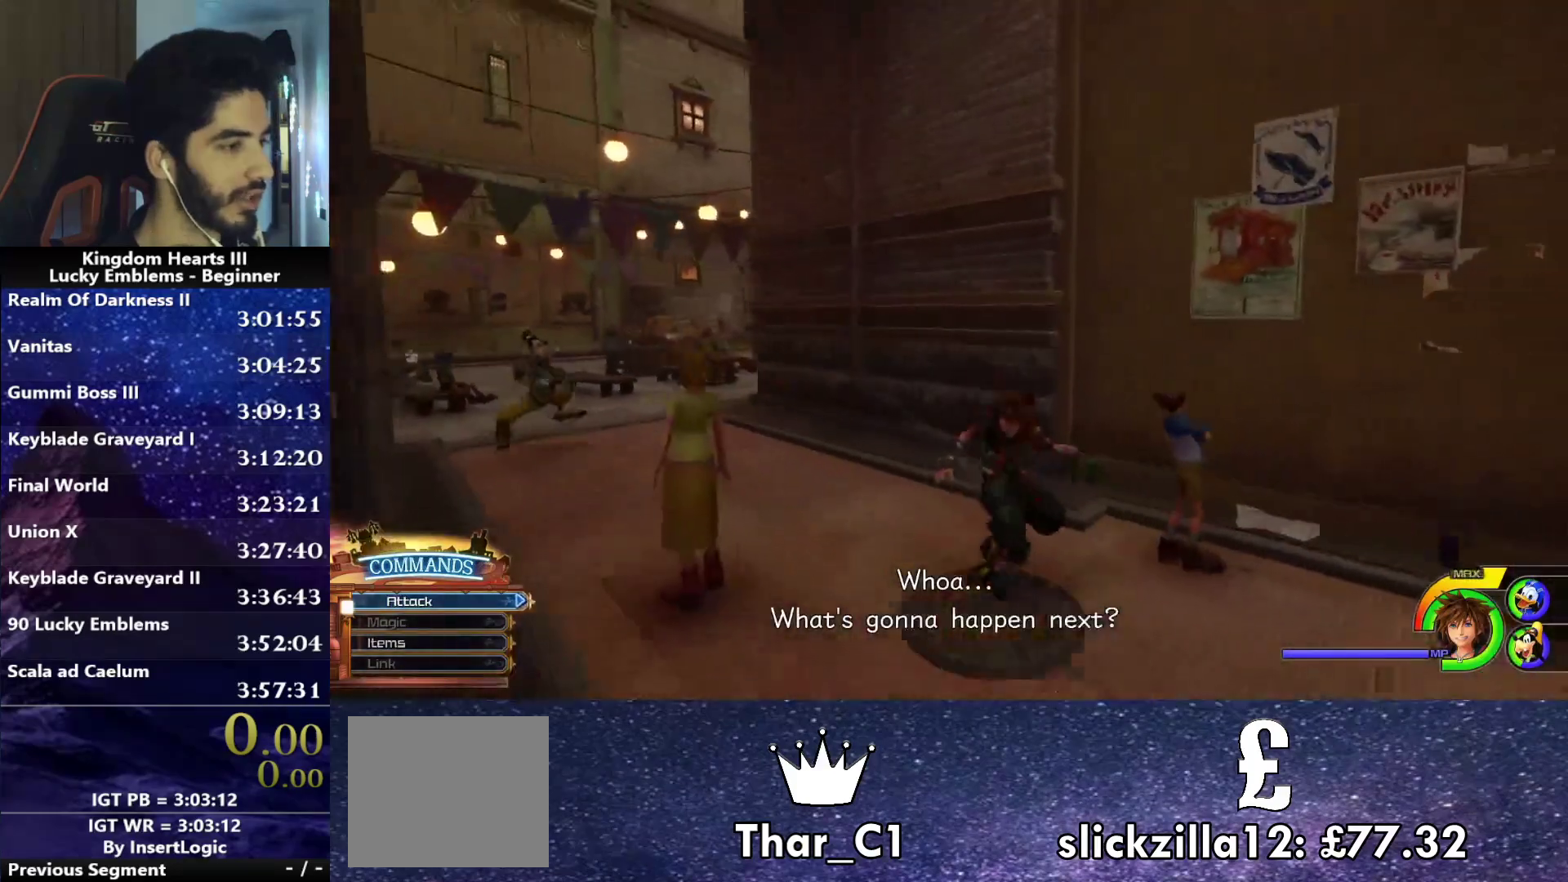
{"buttons": [], "left_stick": "center", "right_stick": "center", "events": [[17, "right_stick", "center"], [50, "left_stick", "up"], [167, "left_stick", "center"]]}
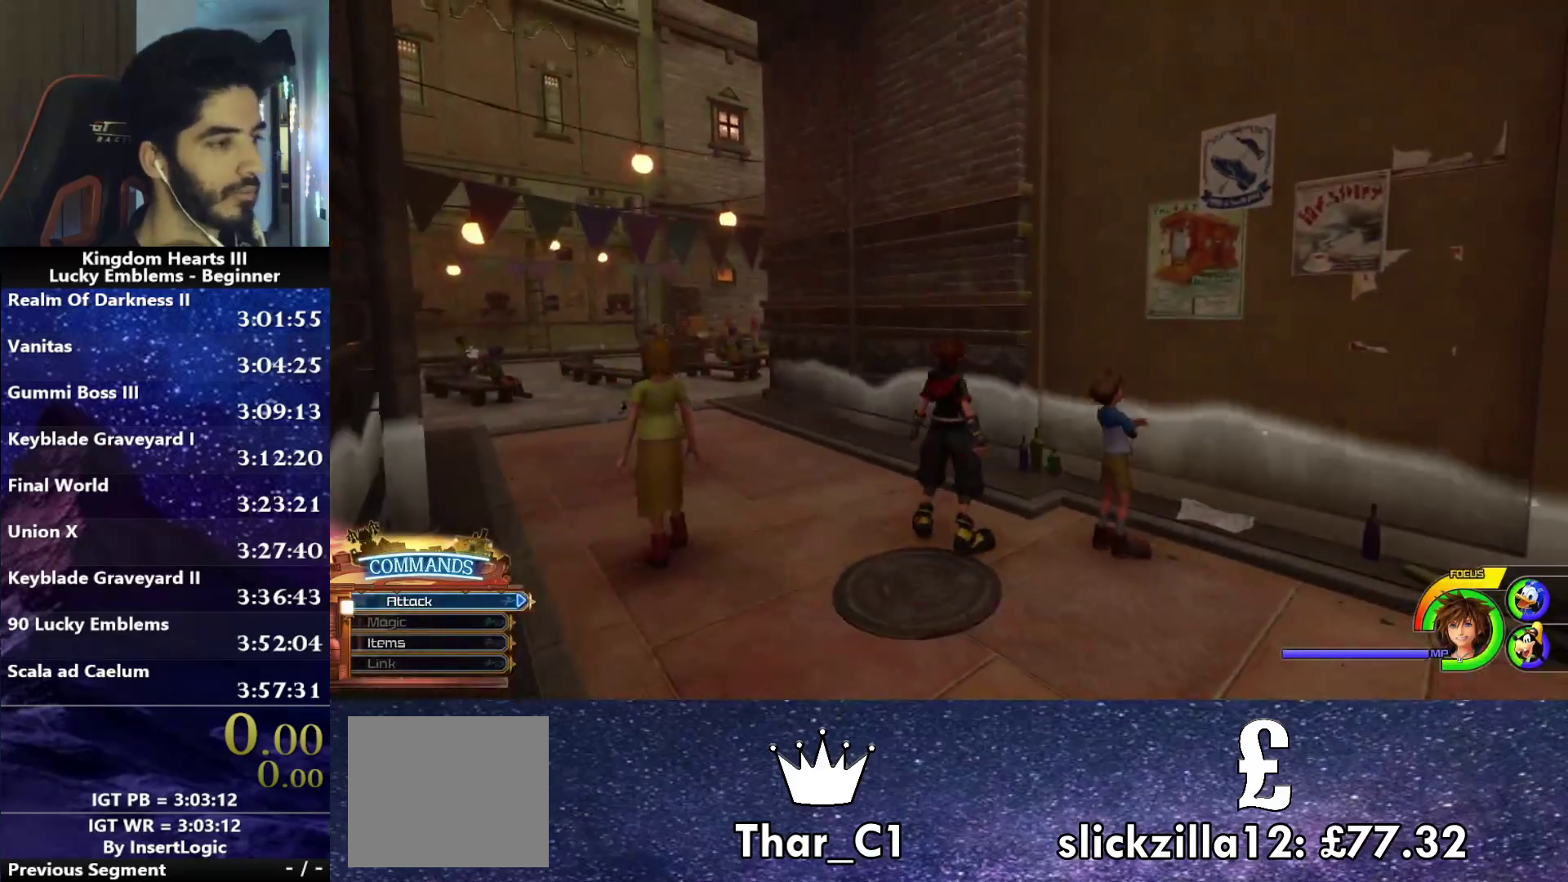
{"buttons": [], "left_stick": "center", "right_stick": "center", "events": []}
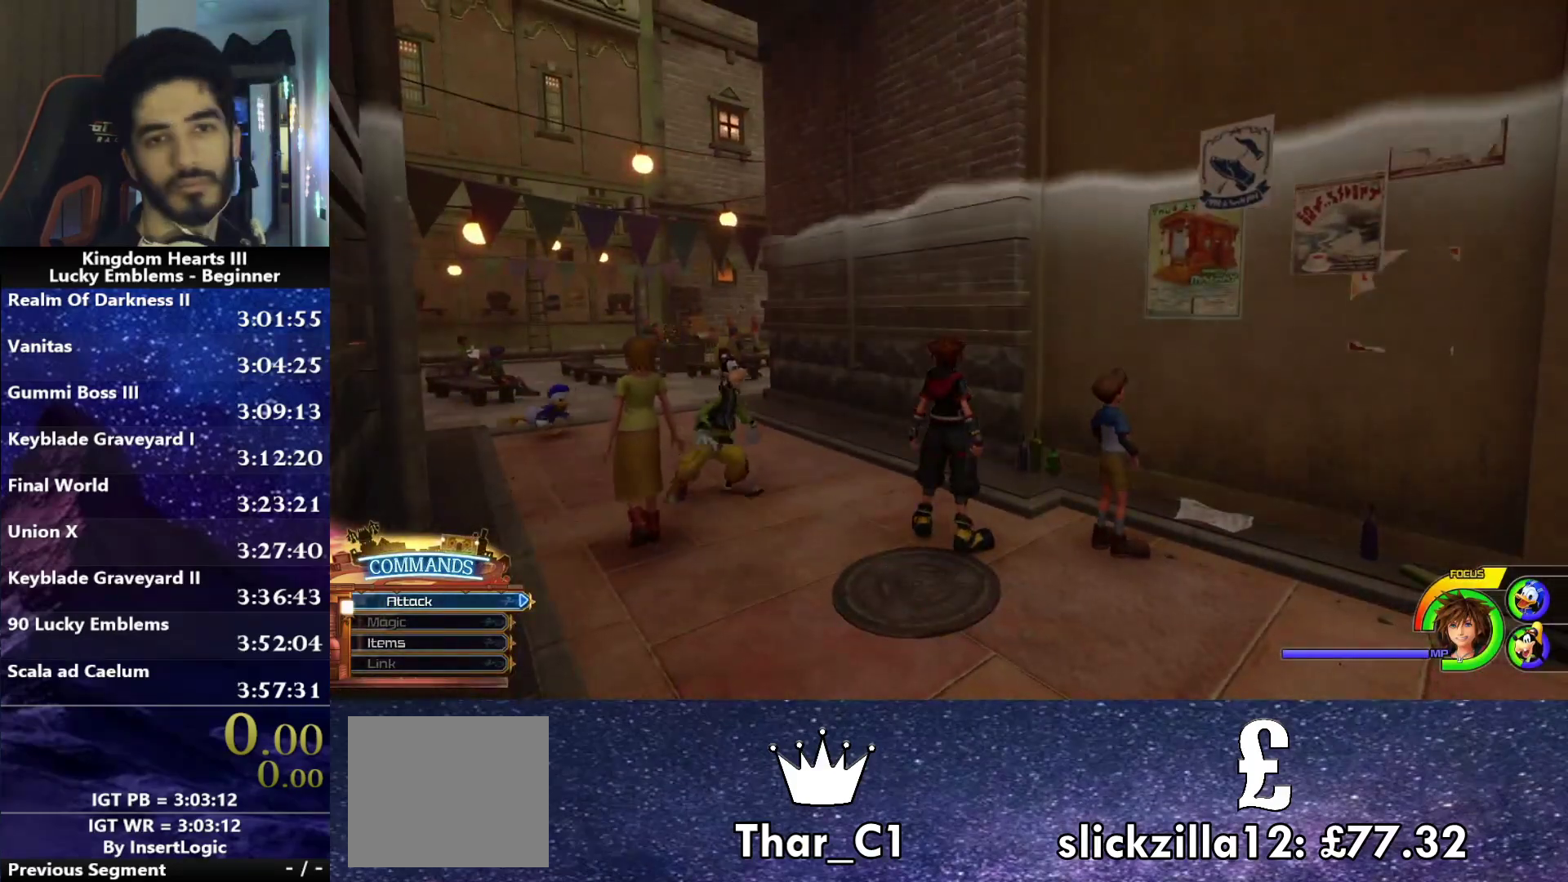
{"buttons": [], "left_stick": "center", "right_stick": "center", "events": []}
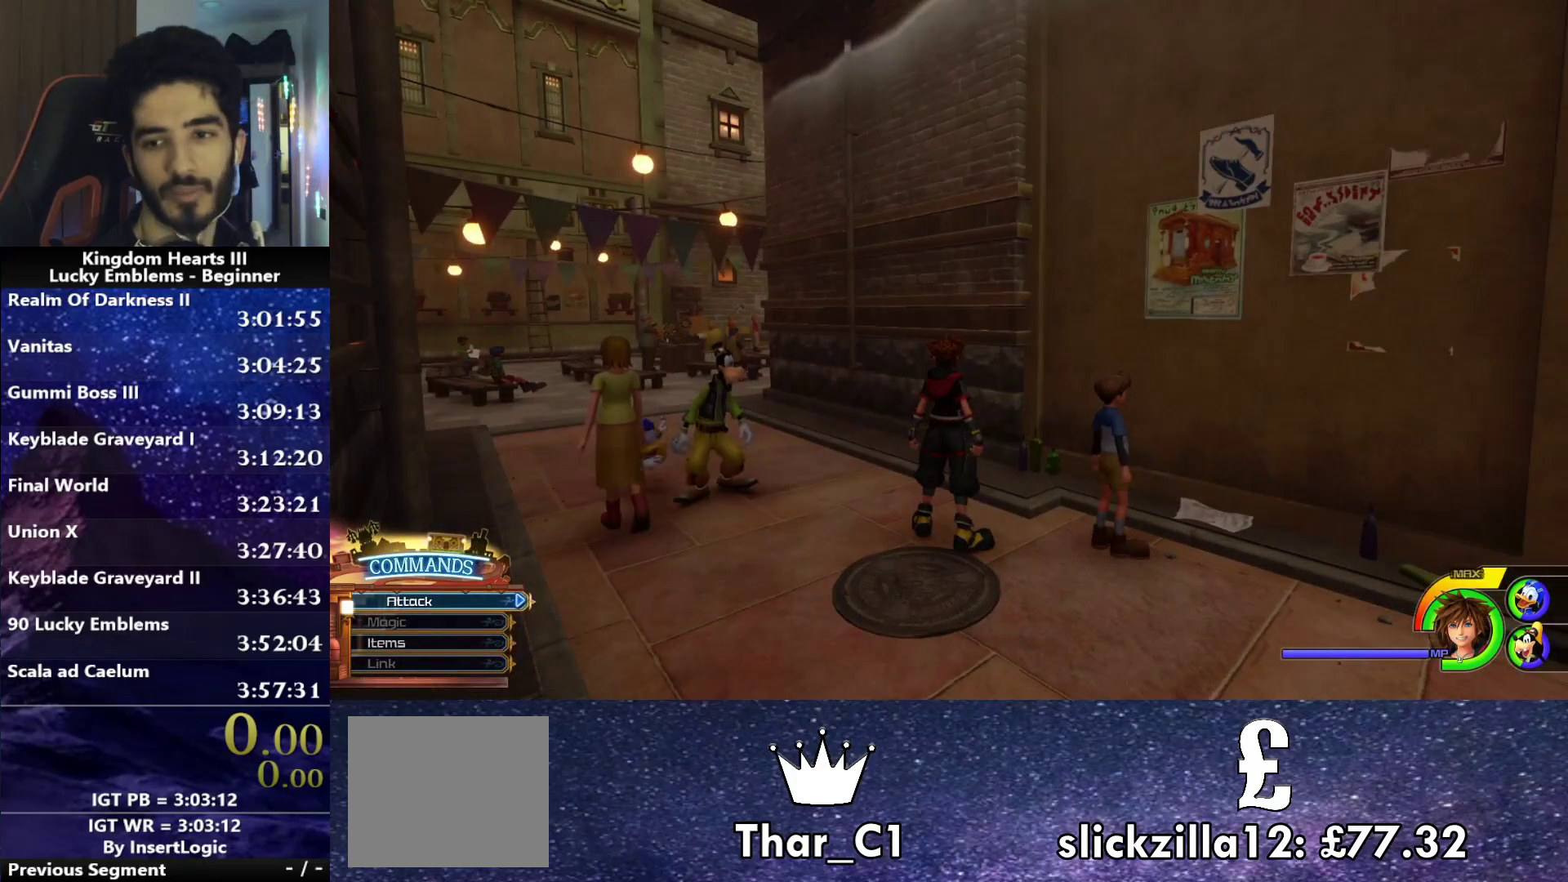
{"buttons": [], "left_stick": "center", "right_stick": "center", "events": []}
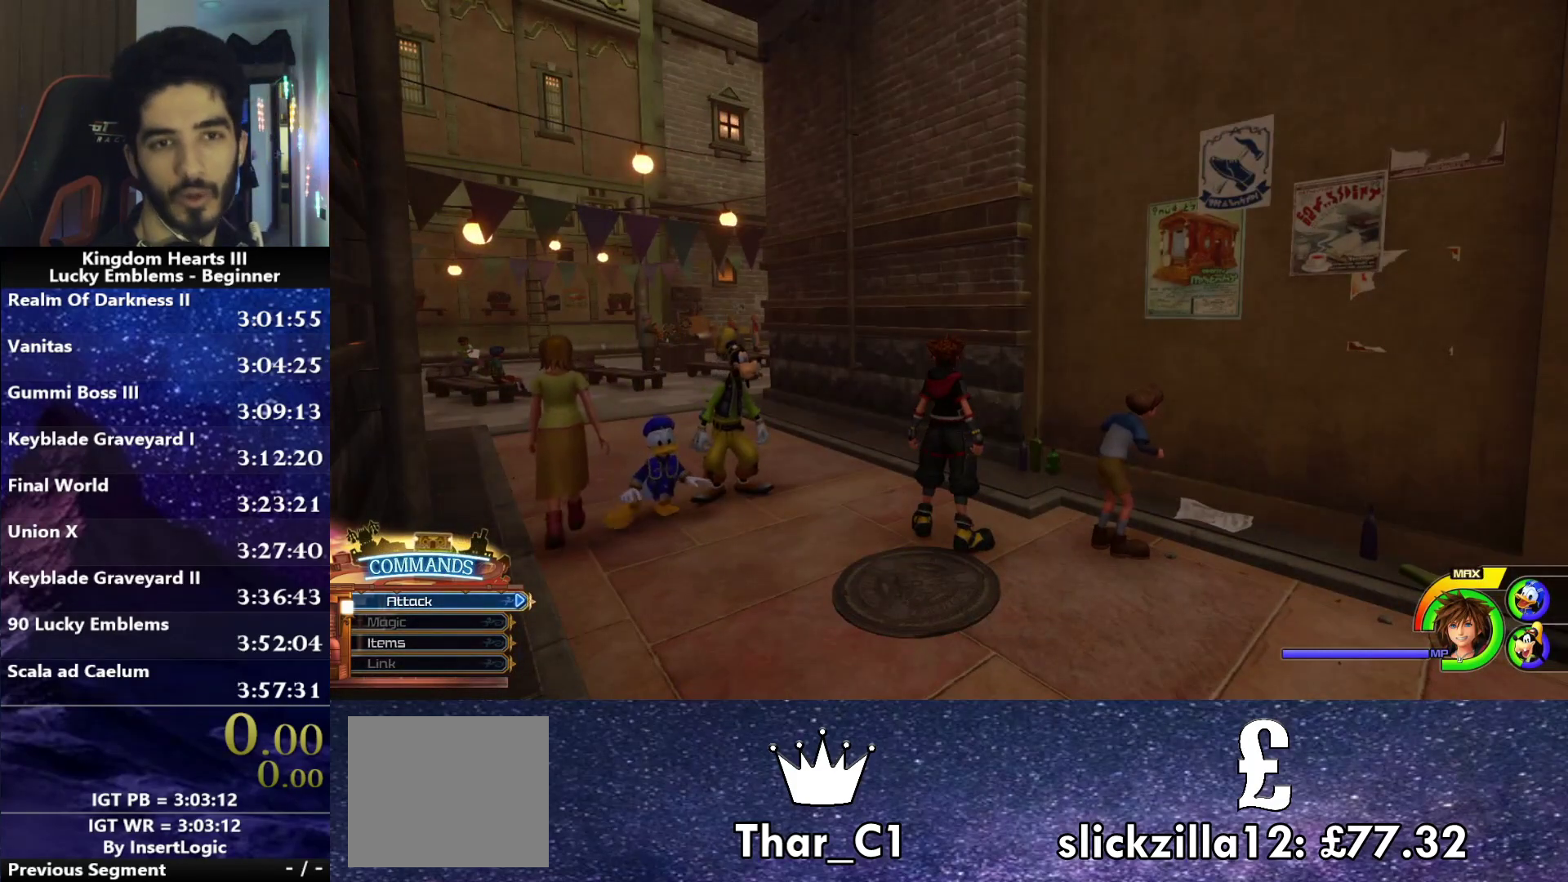
{"buttons": [], "left_stick": "center", "right_stick": "center", "events": []}
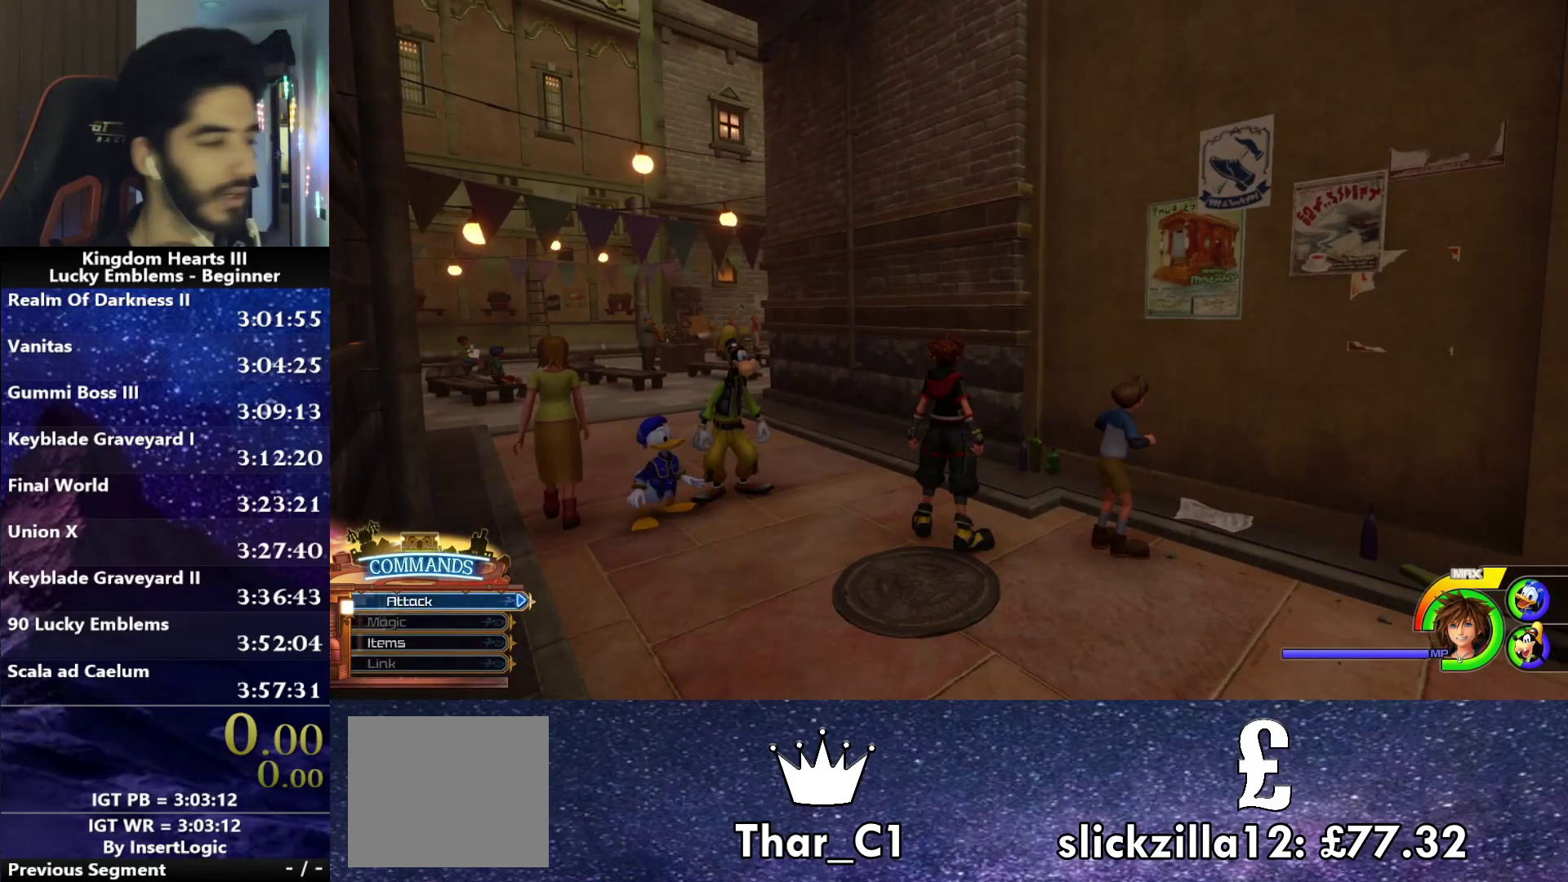
{"buttons": ["SQUARE"], "left_stick": "up-left", "right_stick": "center", "events": [[233, "right_stick", "right"], [333, "right_stick", "center"], [450, "left_stick", "up-left"], [500, "SQUARE", "down"]]}
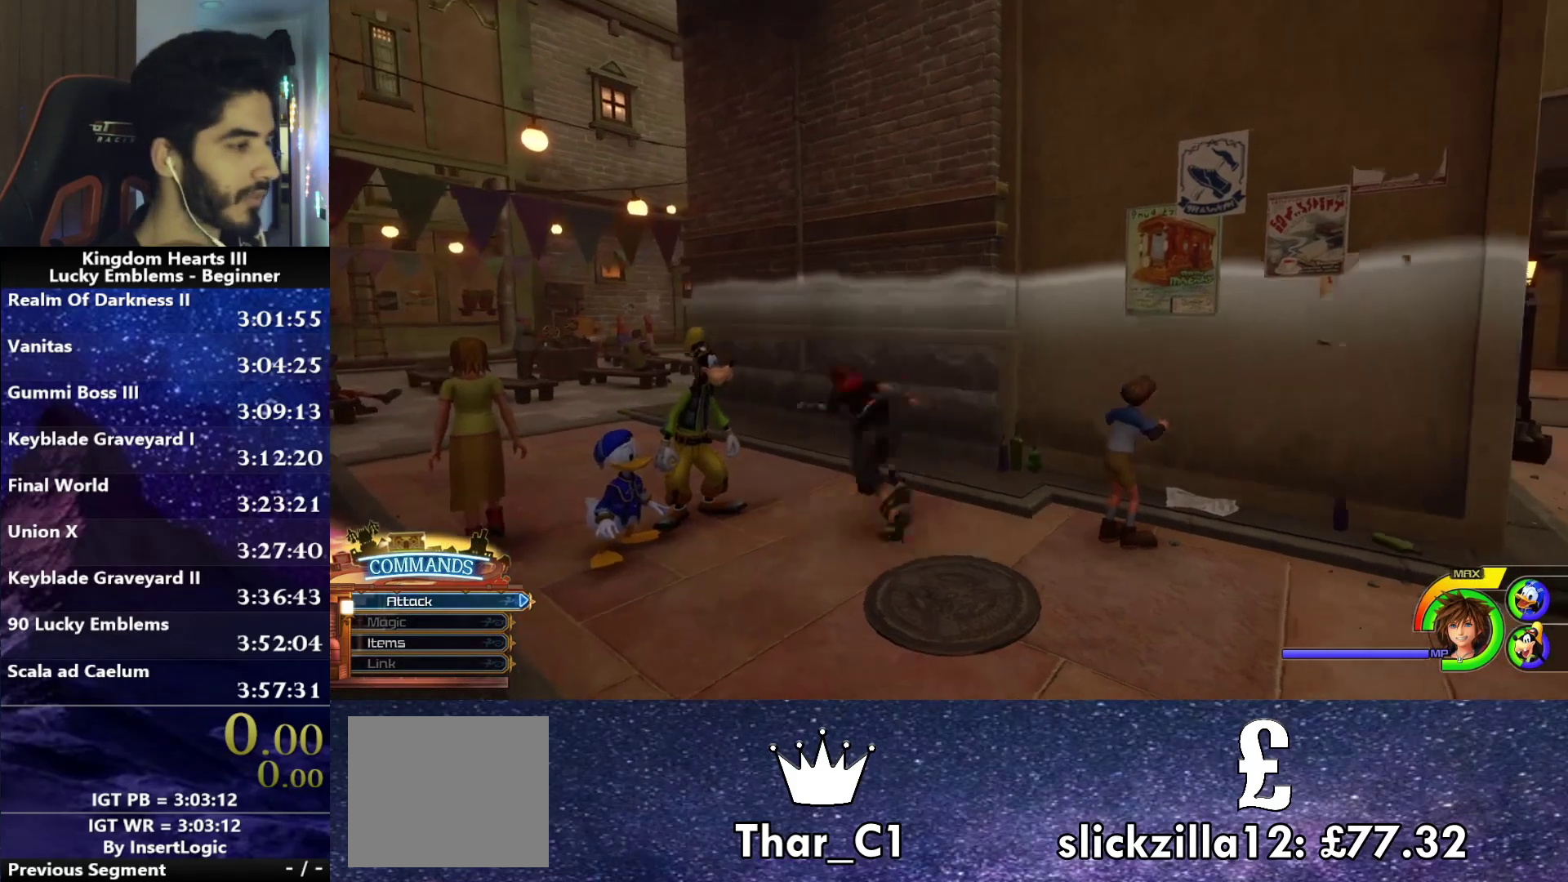
{"buttons": [], "left_stick": "center", "right_stick": "right", "events": [[200, "SQUARE", "up"], [300, "left_stick", "center"], [450, "right_stick", "right"]]}
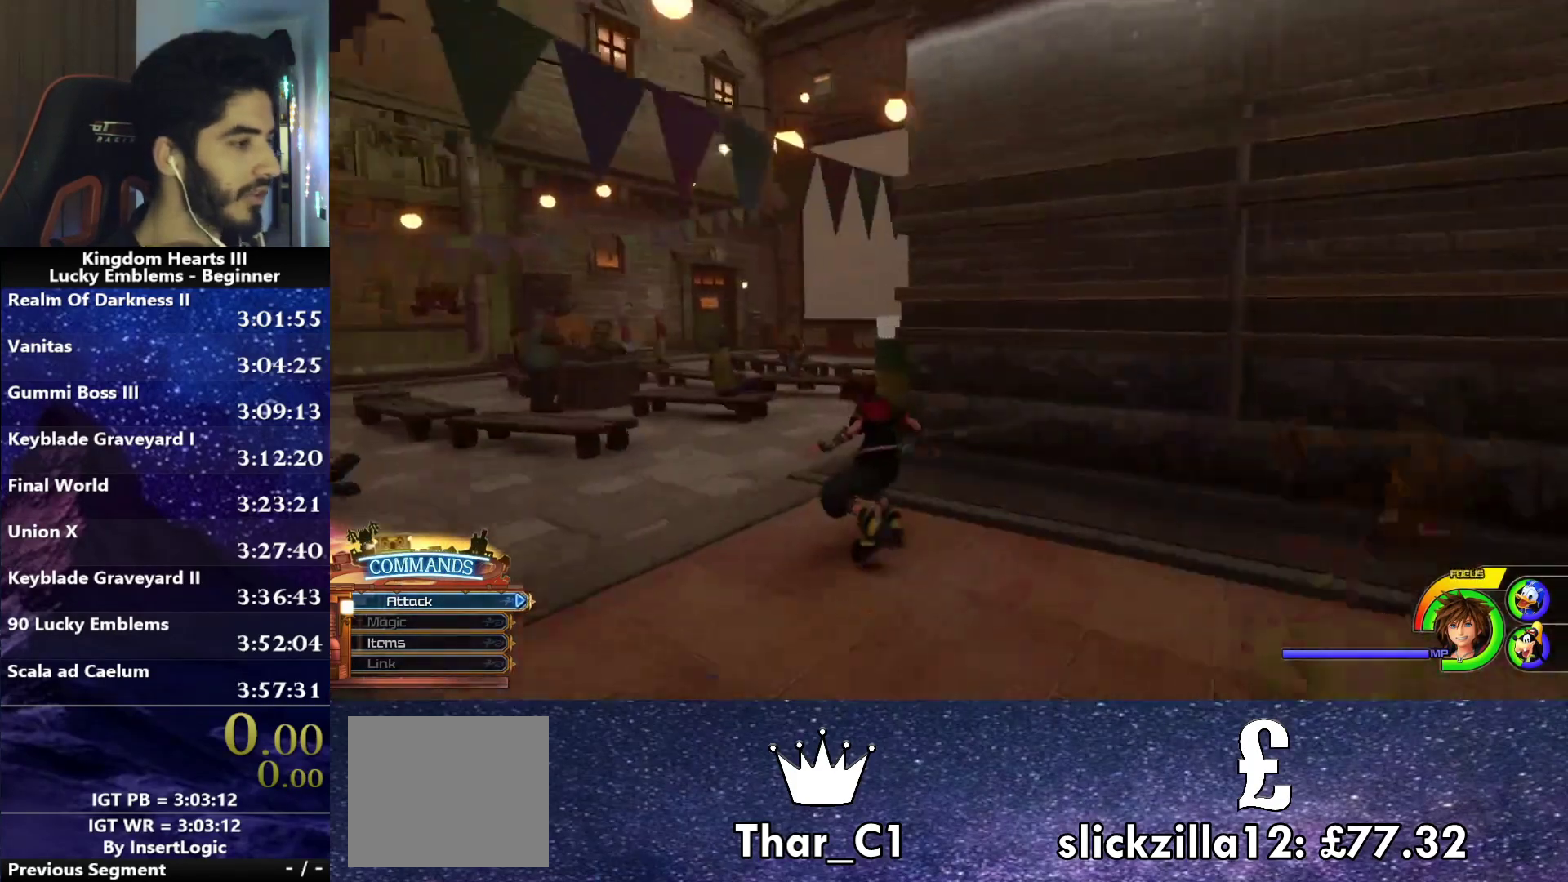
{"buttons": [], "left_stick": "center", "right_stick": "center", "events": [[33, "left_stick", "left"], [100, "right_stick", "center"], [300, "left_stick", "center"]]}